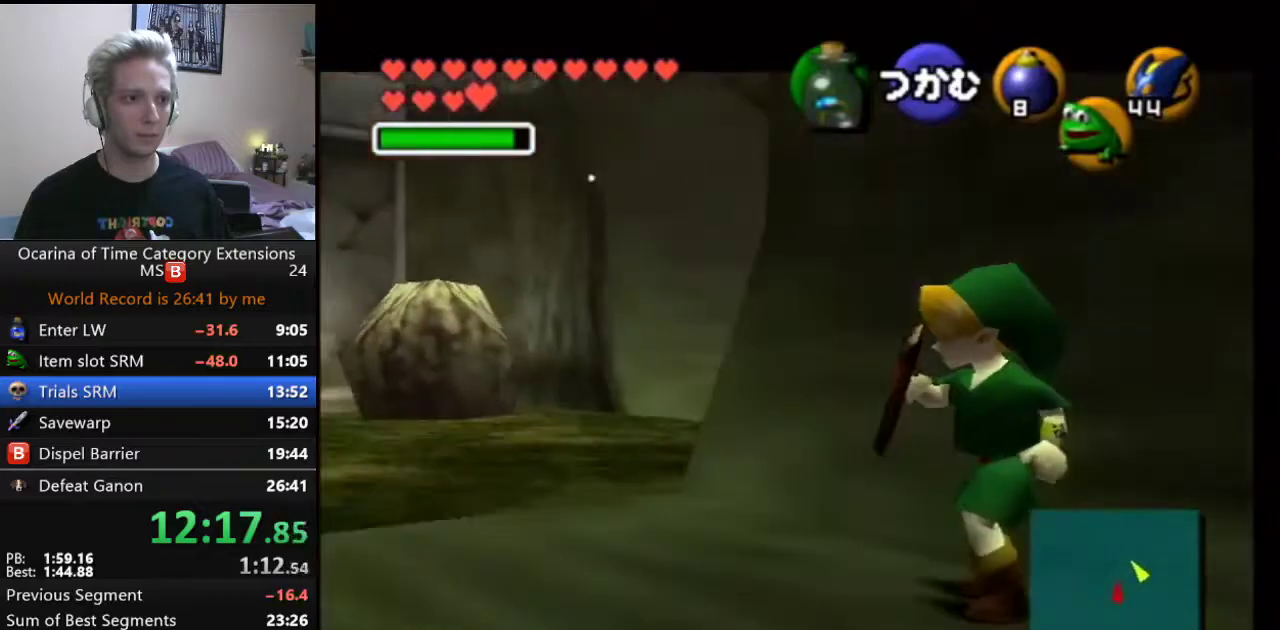
Gameplay with a controller (Nintendo layout); each line is a JSON object with the inputs held at the frame after it. "events" lists button and stick changes between this image and that frame as [ms after this image, input, new state], when the widget could be followed in between. Not read: L3 R2 R3.
{"buttons": ["L1", "R1"], "left_stick": "center", "right_stick": "center", "events": []}
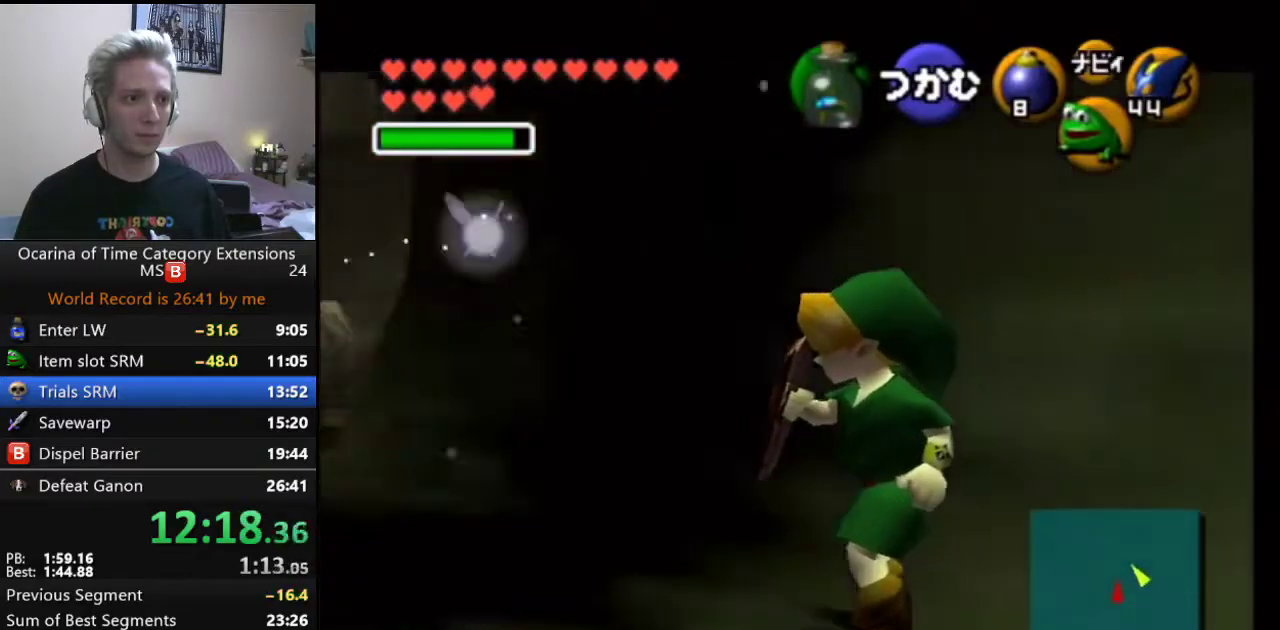
{"buttons": ["L1", "R1"], "left_stick": "center", "right_stick": "center", "events": []}
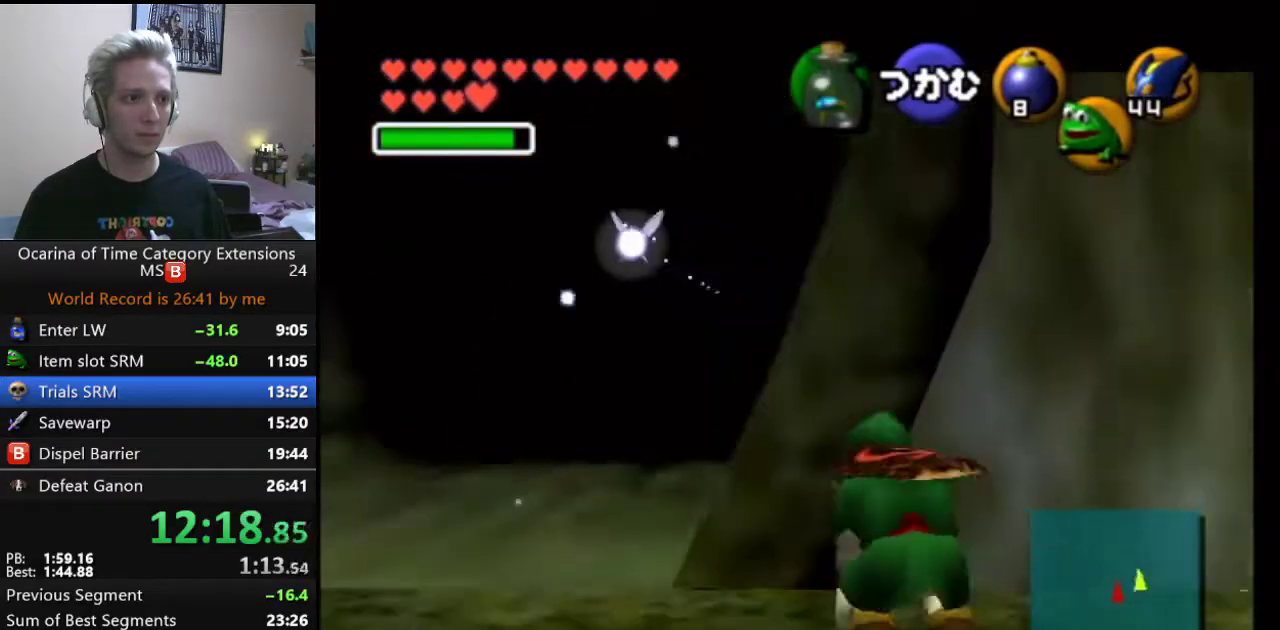
{"buttons": [], "left_stick": "down-right", "right_stick": "center", "events": [[17, "R1", "up"], [450, "L1", "up"], [483, "left_stick", "down-right"]]}
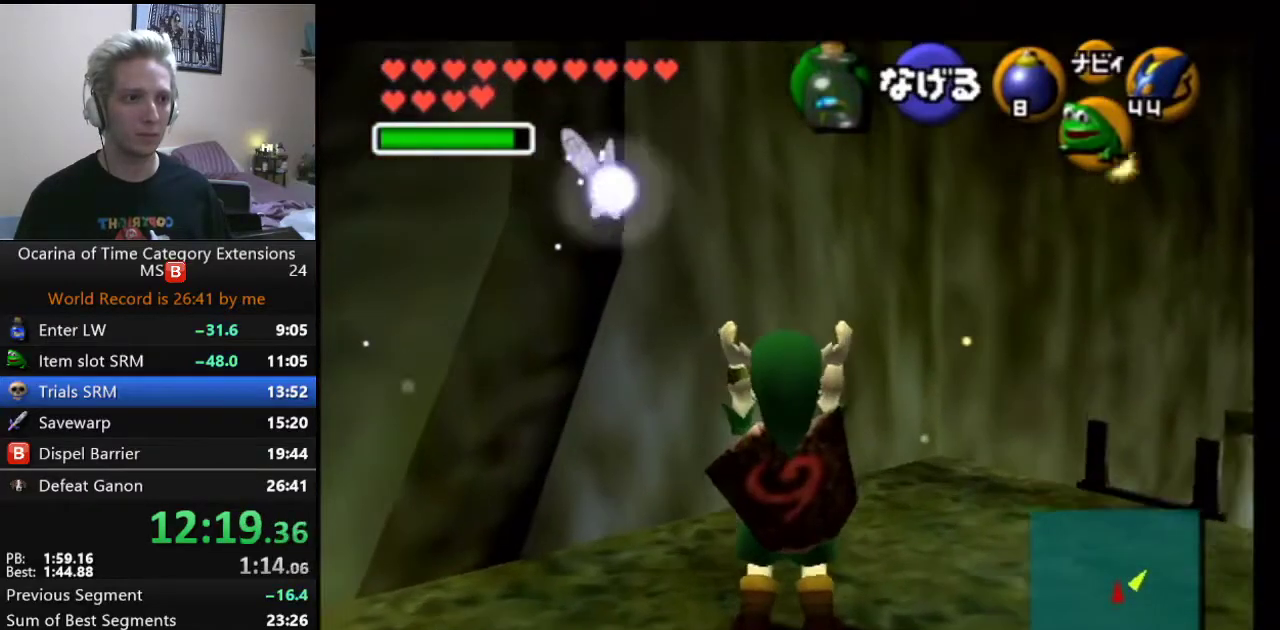
{"buttons": [], "left_stick": "right", "right_stick": "center", "events": [[300, "left_stick", "right"]]}
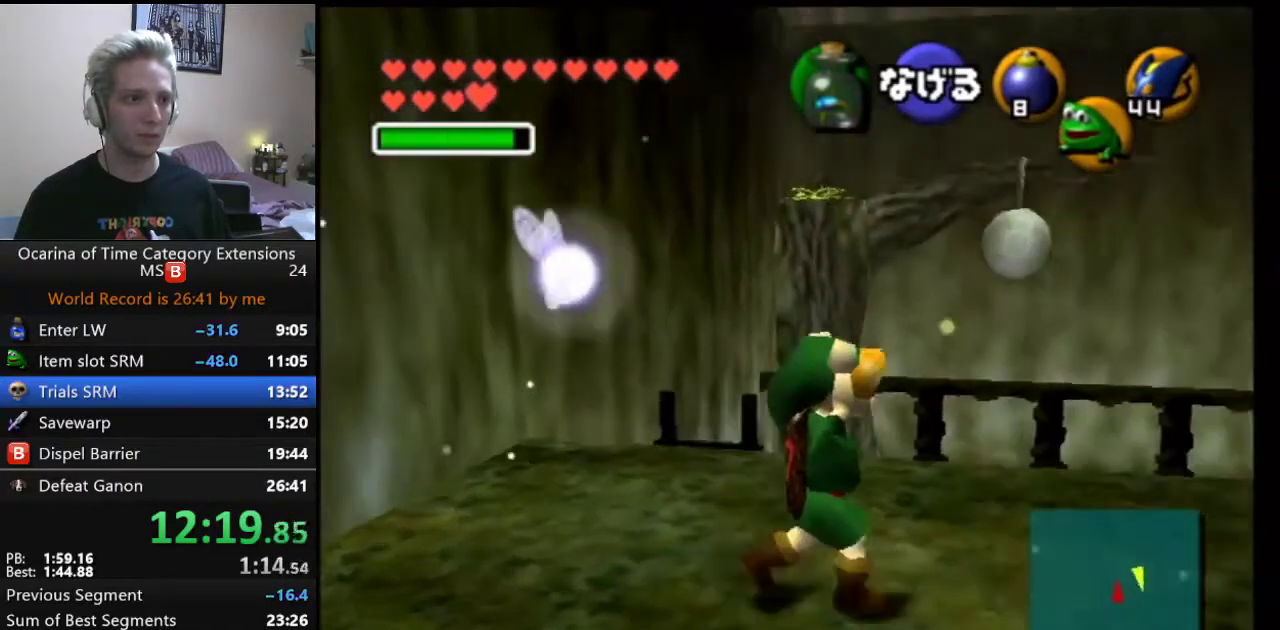
{"buttons": [], "left_stick": "right", "right_stick": "center", "events": []}
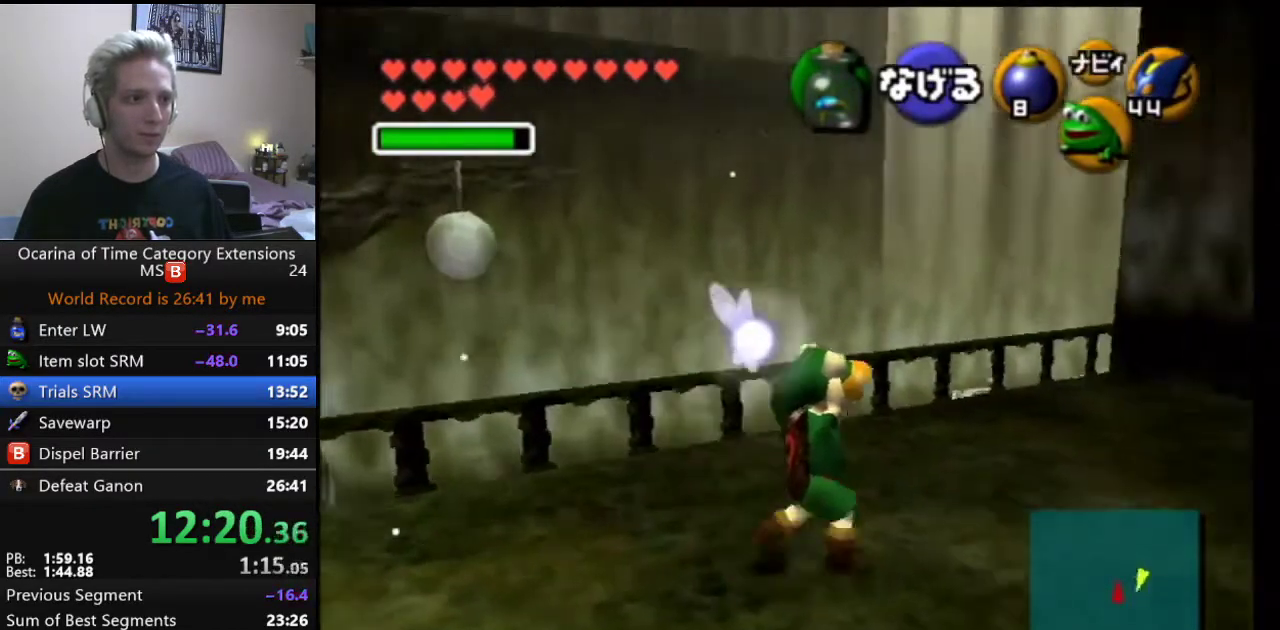
{"buttons": [], "left_stick": "up", "right_stick": "center", "events": [[17, "left_stick", "up-right"], [333, "left_stick", "up"]]}
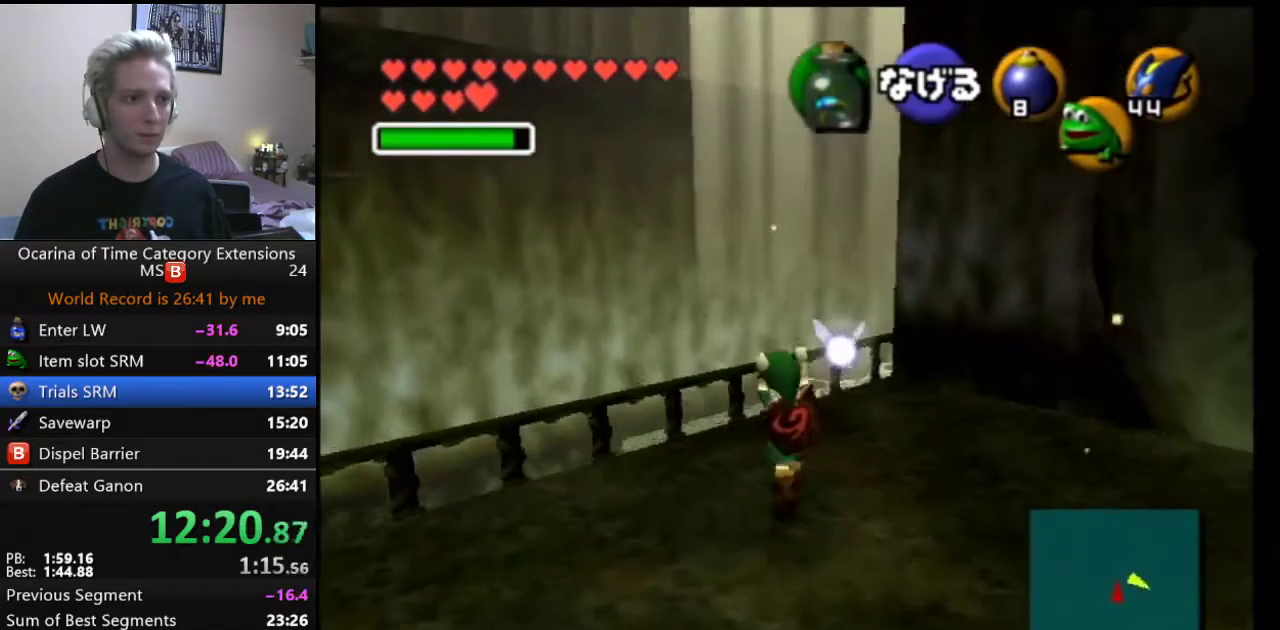
{"buttons": ["L1"], "left_stick": "up-left", "right_stick": "center", "events": [[33, "left_stick", "up-left"], [450, "L1", "down"]]}
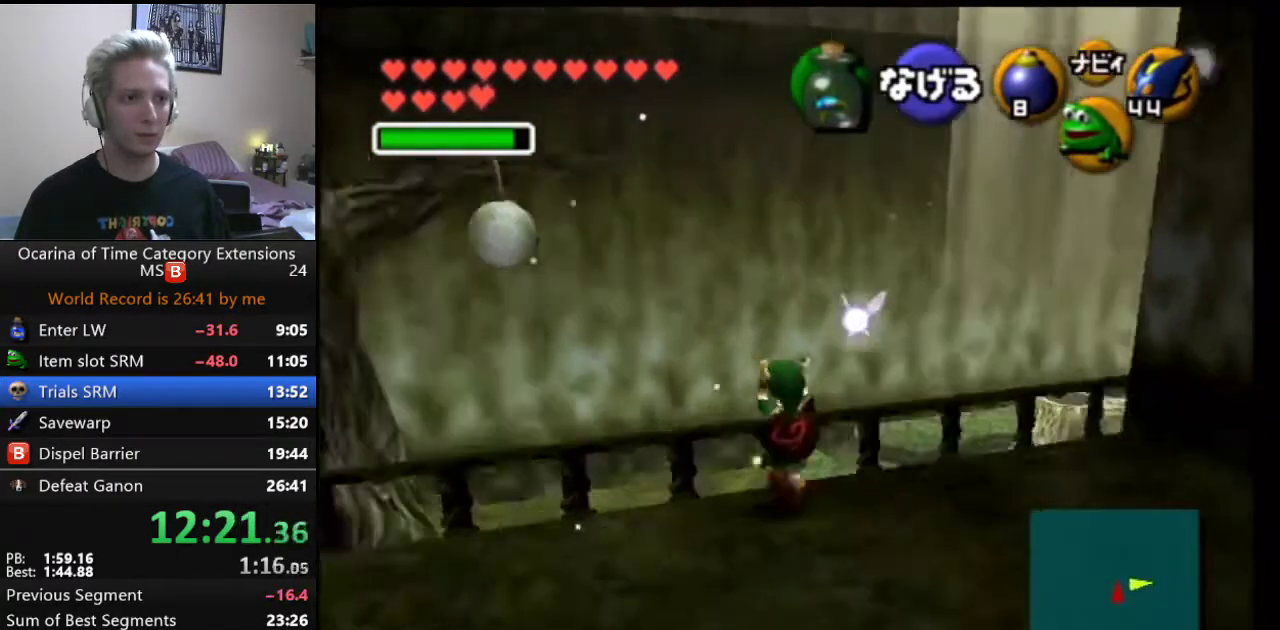
{"buttons": ["L1"], "left_stick": "center", "right_stick": "center", "events": [[17, "left_stick", "center"], [267, "L1", "up"], [267, "left_stick", "right"], [367, "L1", "down"], [400, "left_stick", "center"]]}
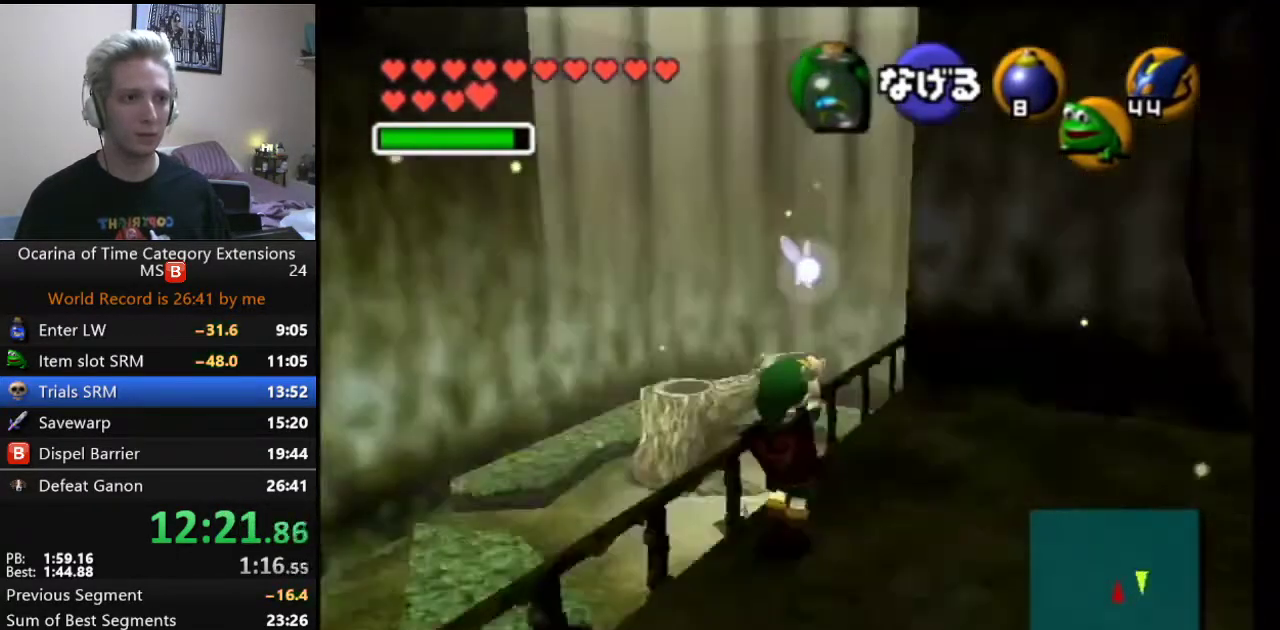
{"buttons": ["L1"], "left_stick": "right", "right_stick": "center", "events": [[233, "left_stick", "right"]]}
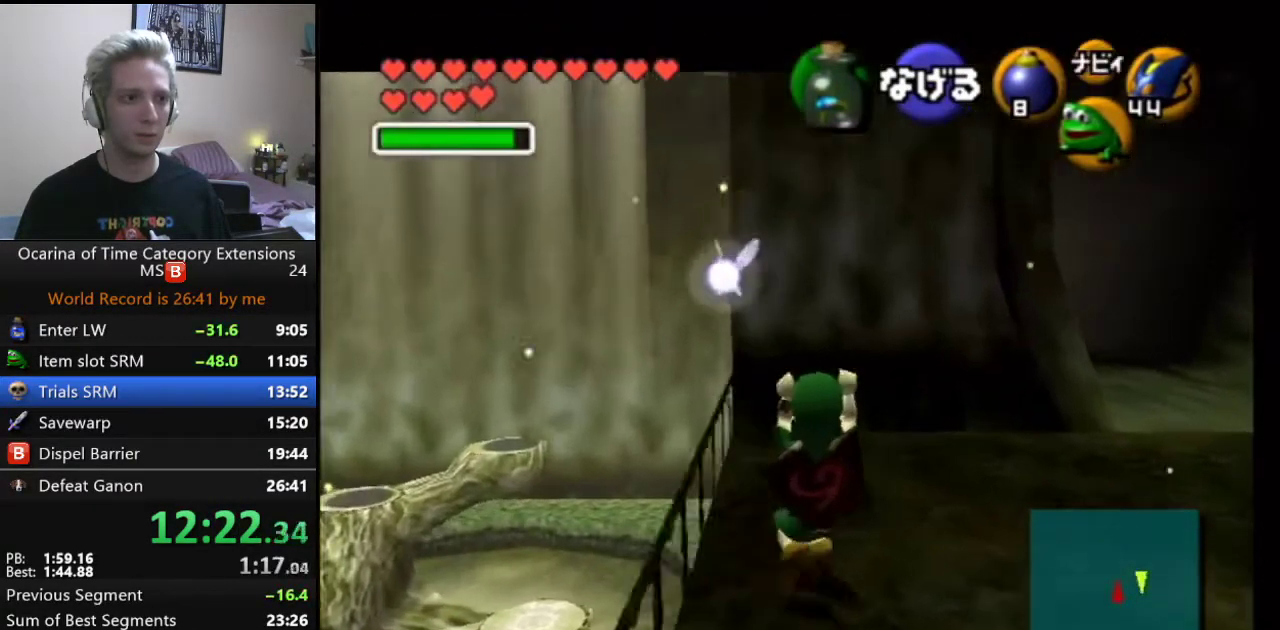
{"buttons": ["L1"], "left_stick": "center", "right_stick": "center", "events": [[233, "left_stick", "center"]]}
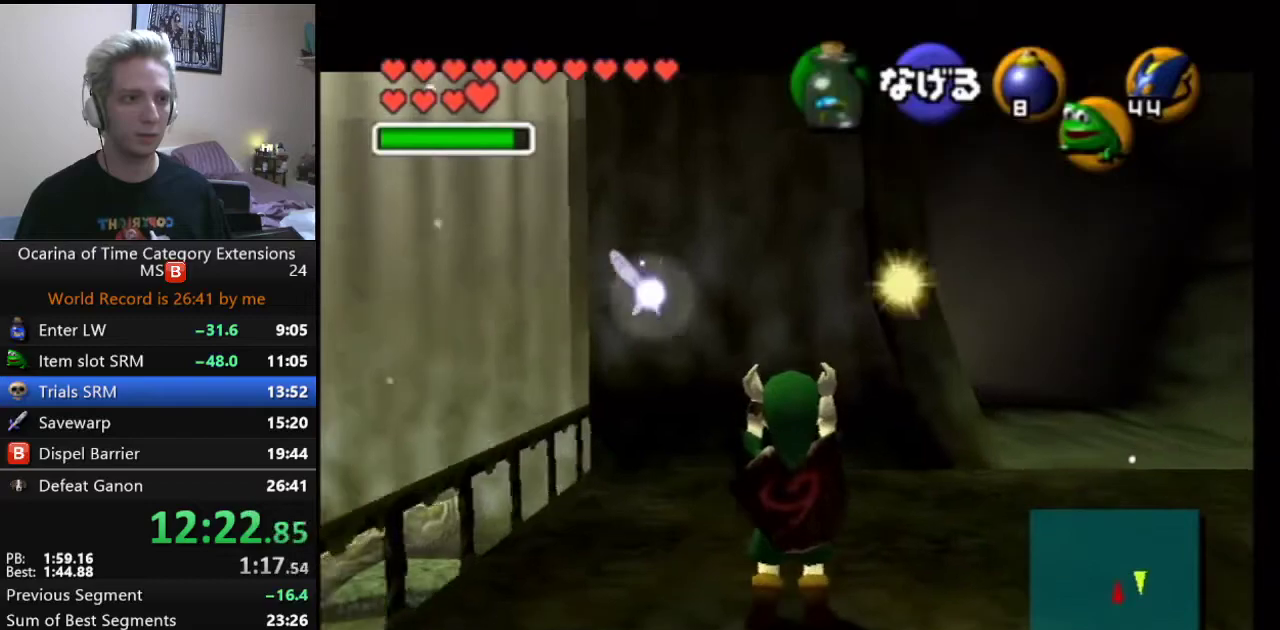
{"buttons": ["L1"], "left_stick": "center", "right_stick": "center", "events": [[100, "L1", "up"], [350, "L1", "down"]]}
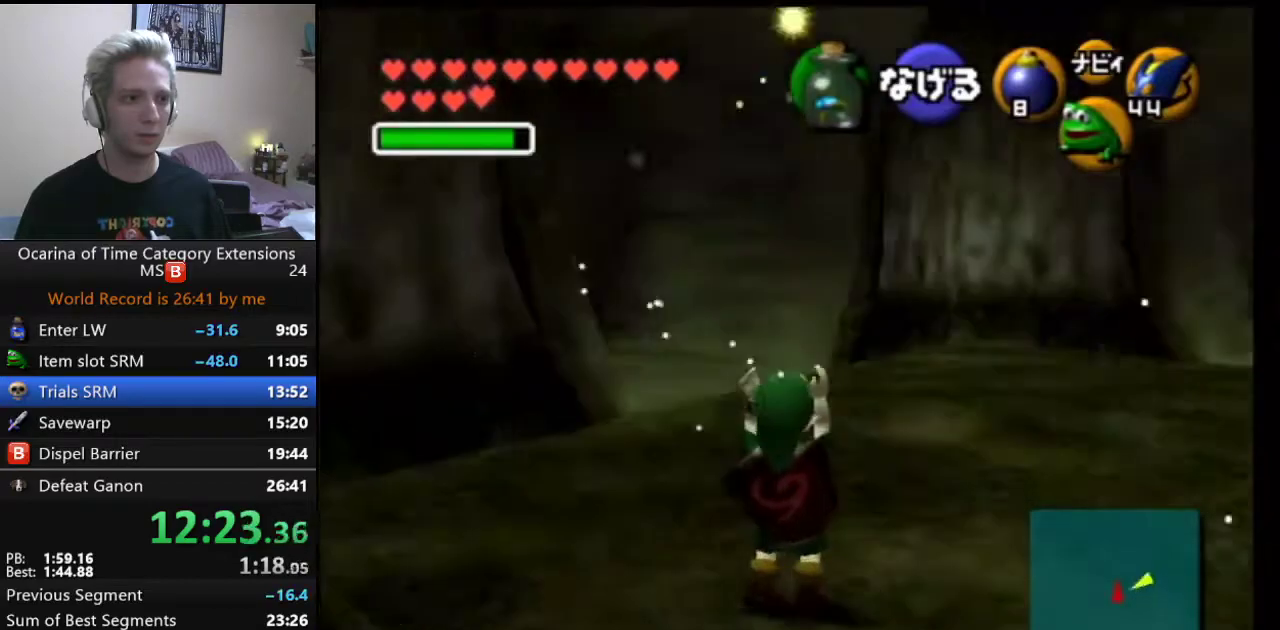
{"buttons": [], "left_stick": "center", "right_stick": "center", "events": [[17, "L1", "up"], [200, "L1", "down"], [383, "L1", "up"]]}
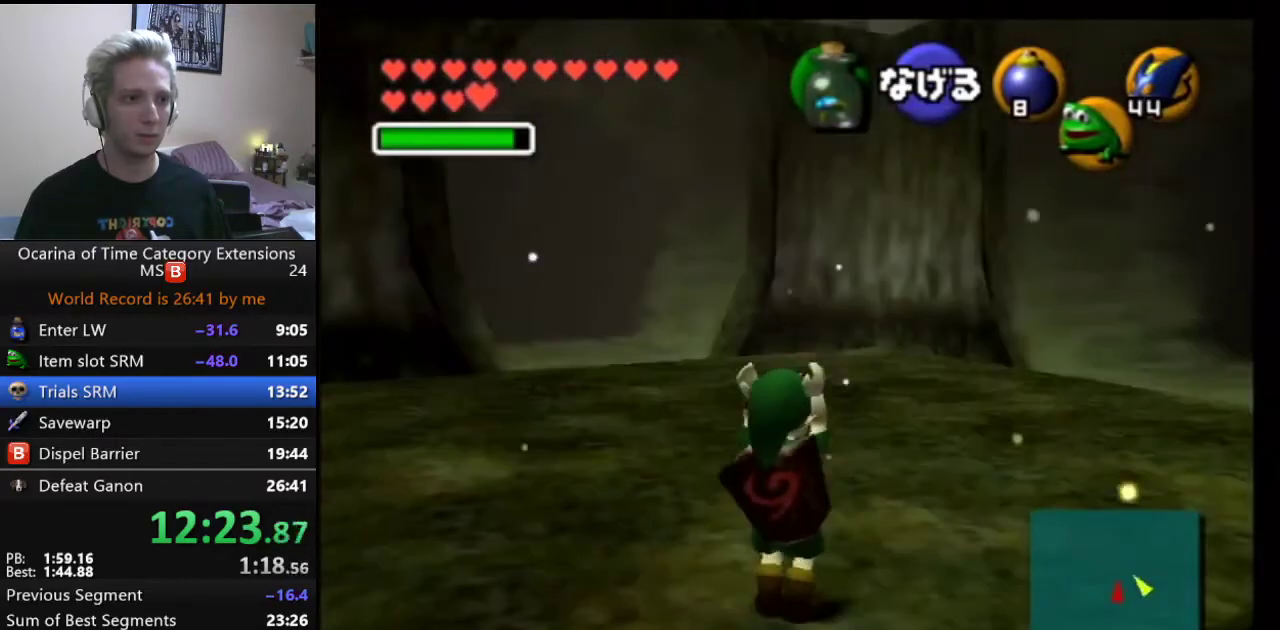
{"buttons": ["L1"], "left_stick": "right", "right_stick": "center", "events": [[83, "L1", "down"], [217, "L1", "up"], [433, "L1", "down"], [433, "left_stick", "right"]]}
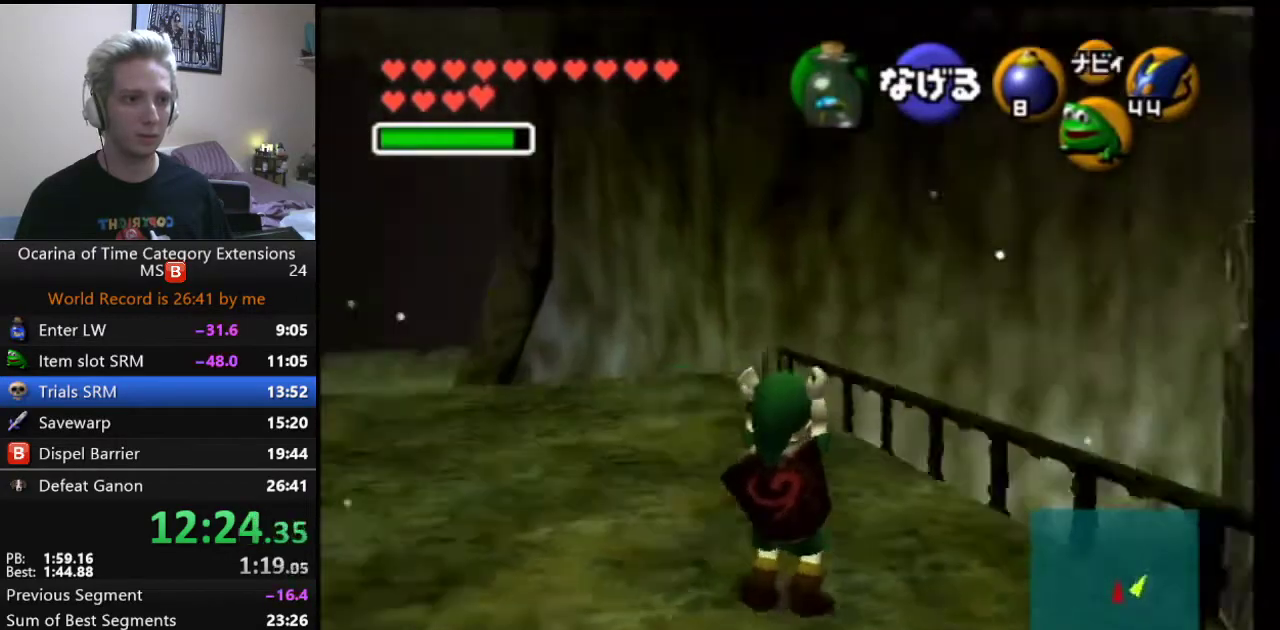
{"buttons": [], "left_stick": "center", "right_stick": "center", "events": [[50, "left_stick", "center"], [67, "L1", "up"], [283, "L1", "down"], [467, "L1", "up"]]}
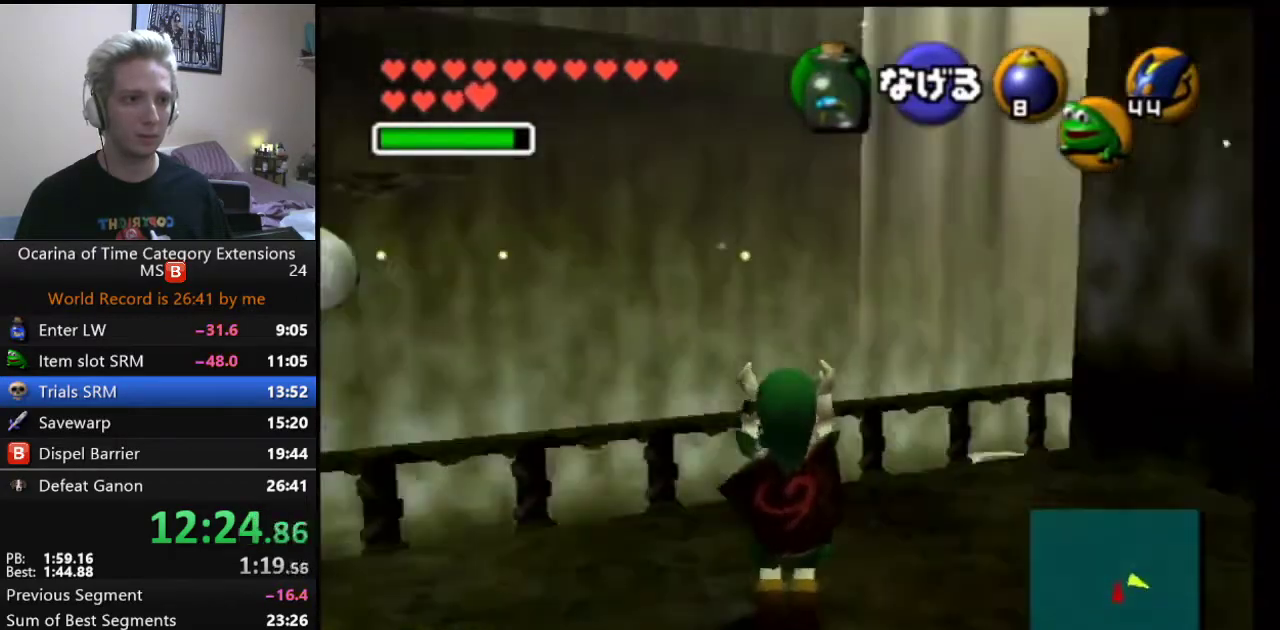
{"buttons": ["L1"], "left_stick": "center", "right_stick": "center", "events": [[150, "L1", "down"]]}
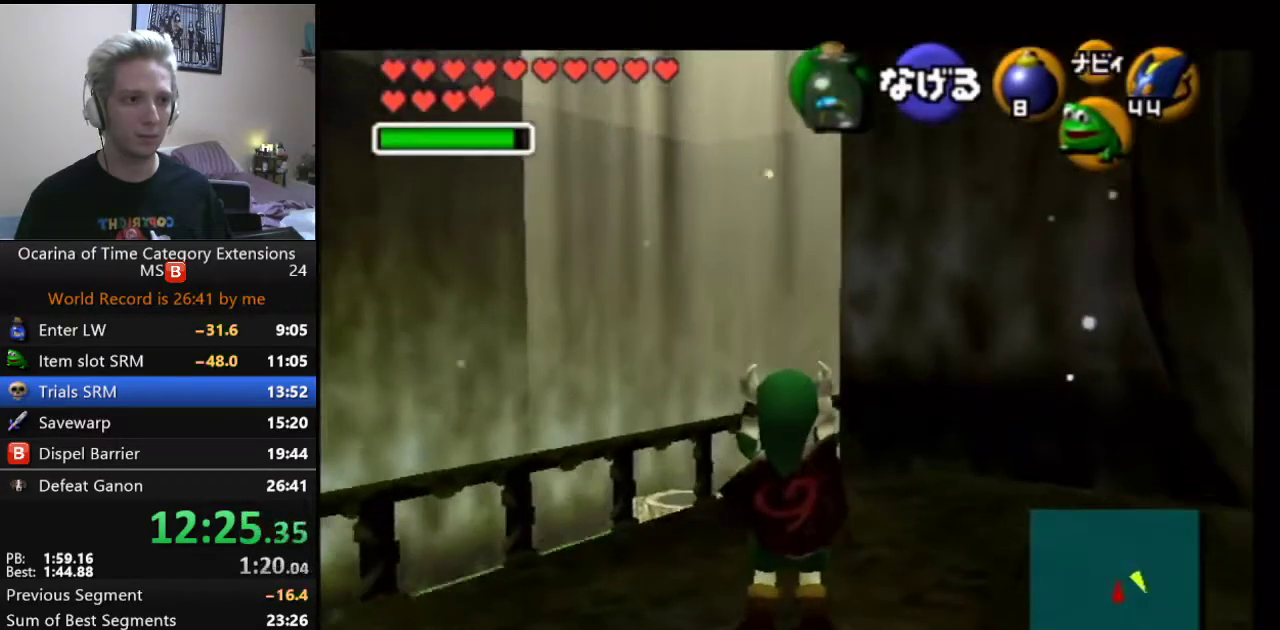
{"buttons": ["L1"], "left_stick": "center", "right_stick": "center", "events": []}
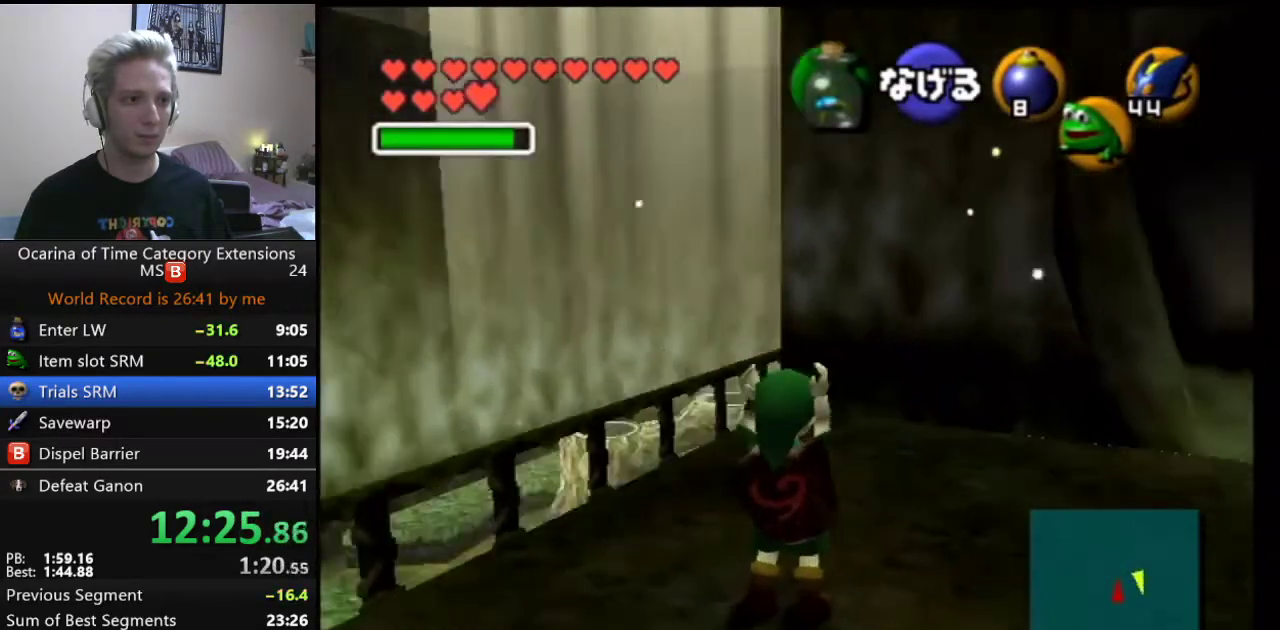
{"buttons": ["L1"], "left_stick": "center", "right_stick": "center", "events": []}
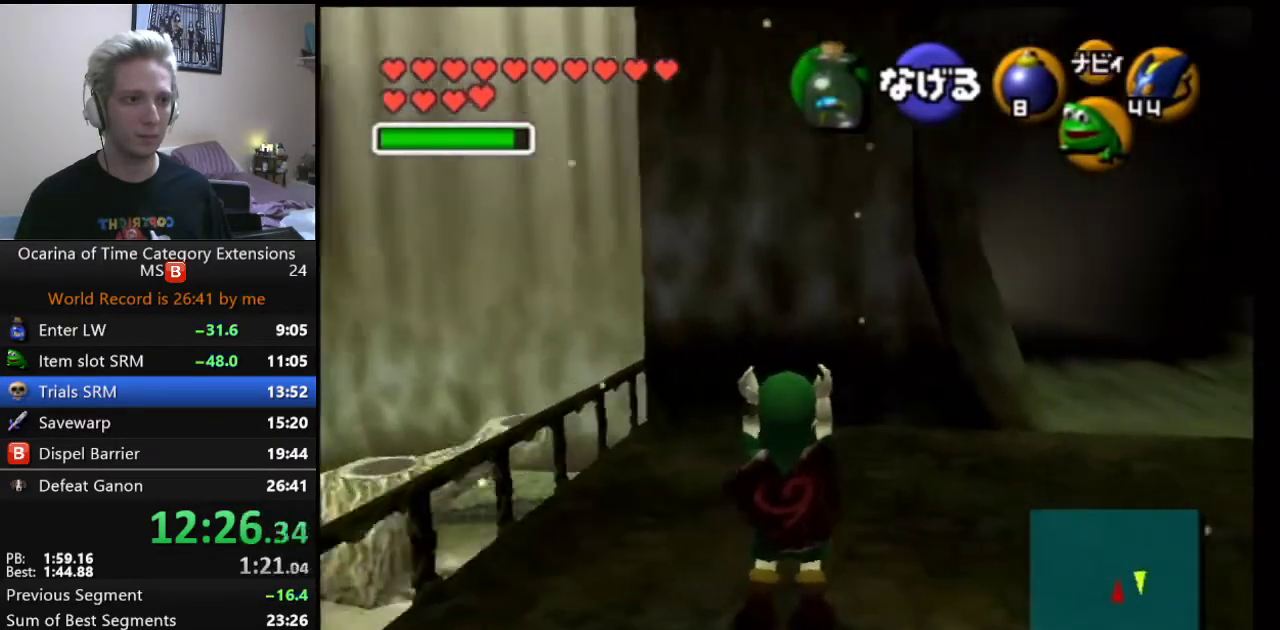
{"buttons": ["L1"], "left_stick": "center", "right_stick": "center", "events": []}
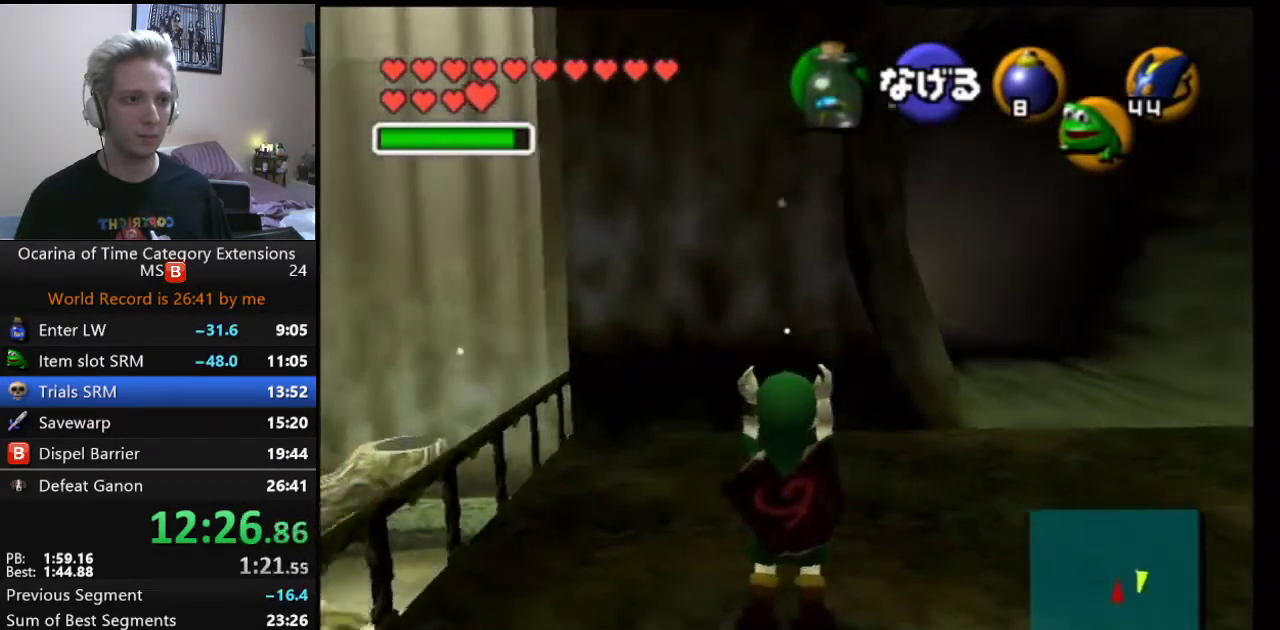
{"buttons": [], "left_stick": "center", "right_stick": "center", "events": [[367, "L1", "up"]]}
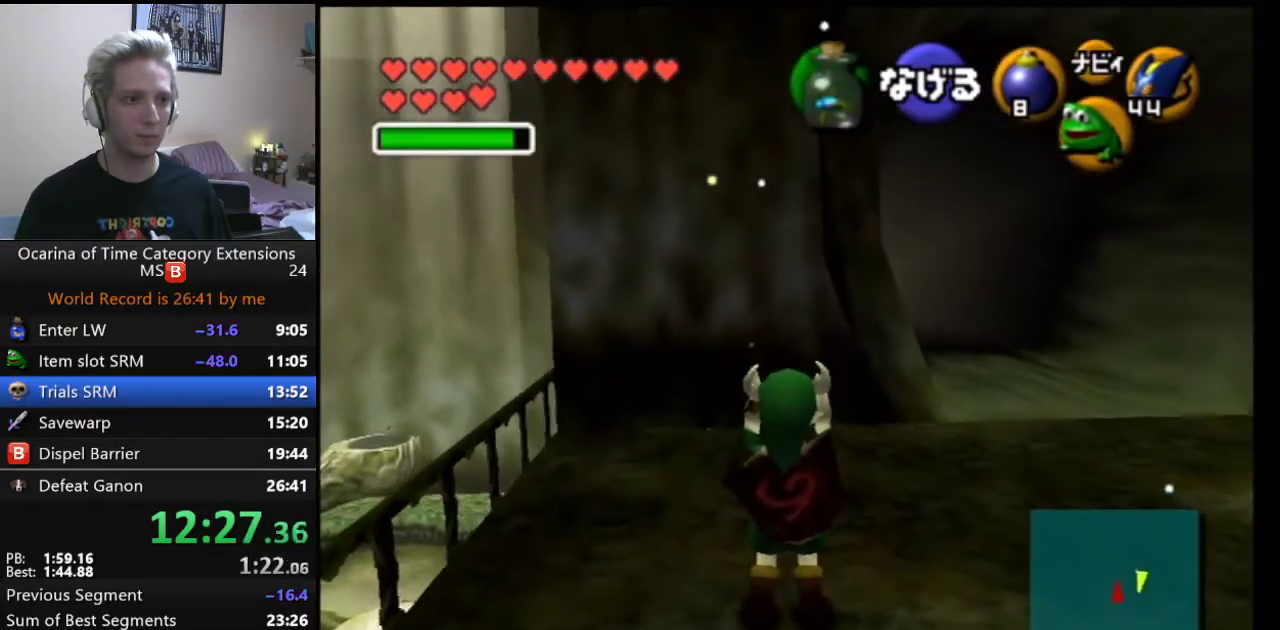
{"buttons": [], "left_stick": "center", "right_stick": "center", "events": [[33, "left_stick", "up"], [83, "left_stick", "center"], [183, "L1", "down"], [450, "L1", "up"]]}
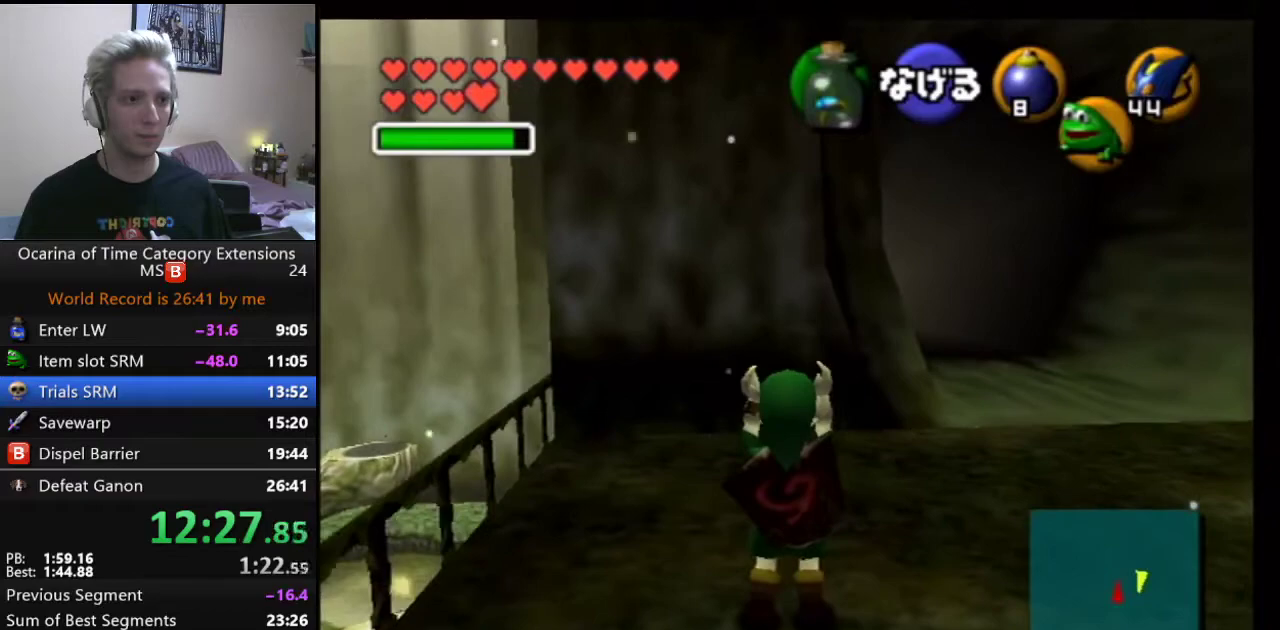
{"buttons": [], "left_stick": "center", "right_stick": "center", "events": [[17, "left_stick", "up"], [100, "left_stick", "center"], [183, "L1", "down"], [400, "L1", "up"]]}
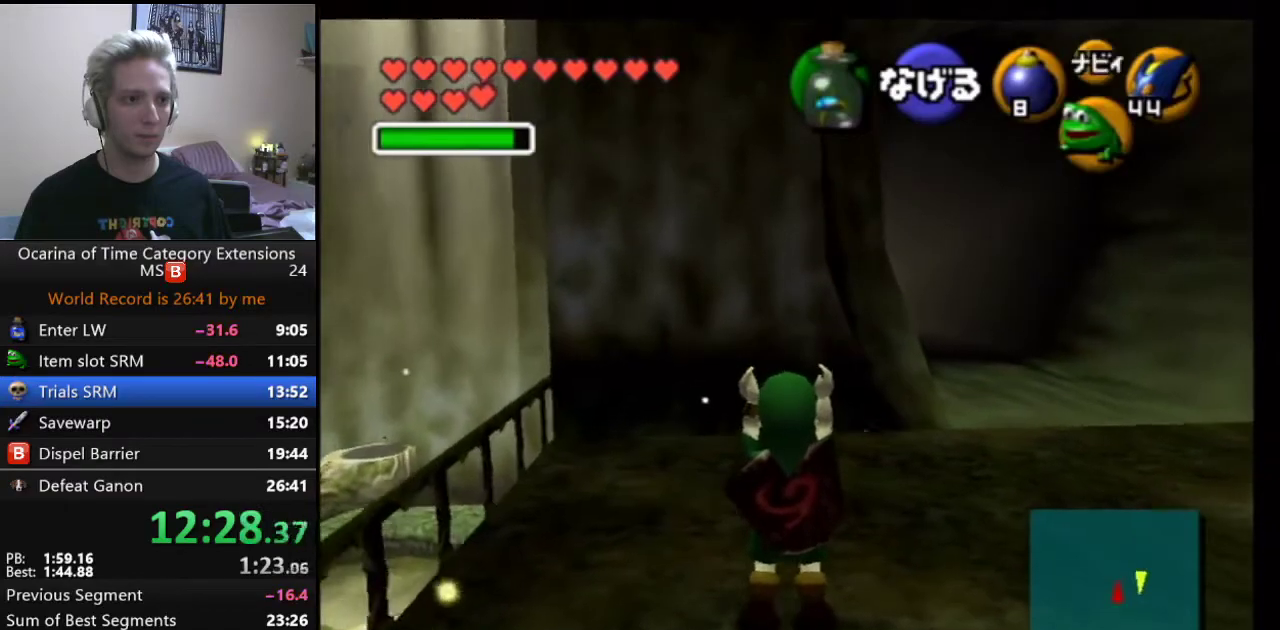
{"buttons": ["L1"], "left_stick": "center", "right_stick": "center", "events": [[17, "left_stick", "up"], [100, "left_stick", "center"], [233, "L1", "down"]]}
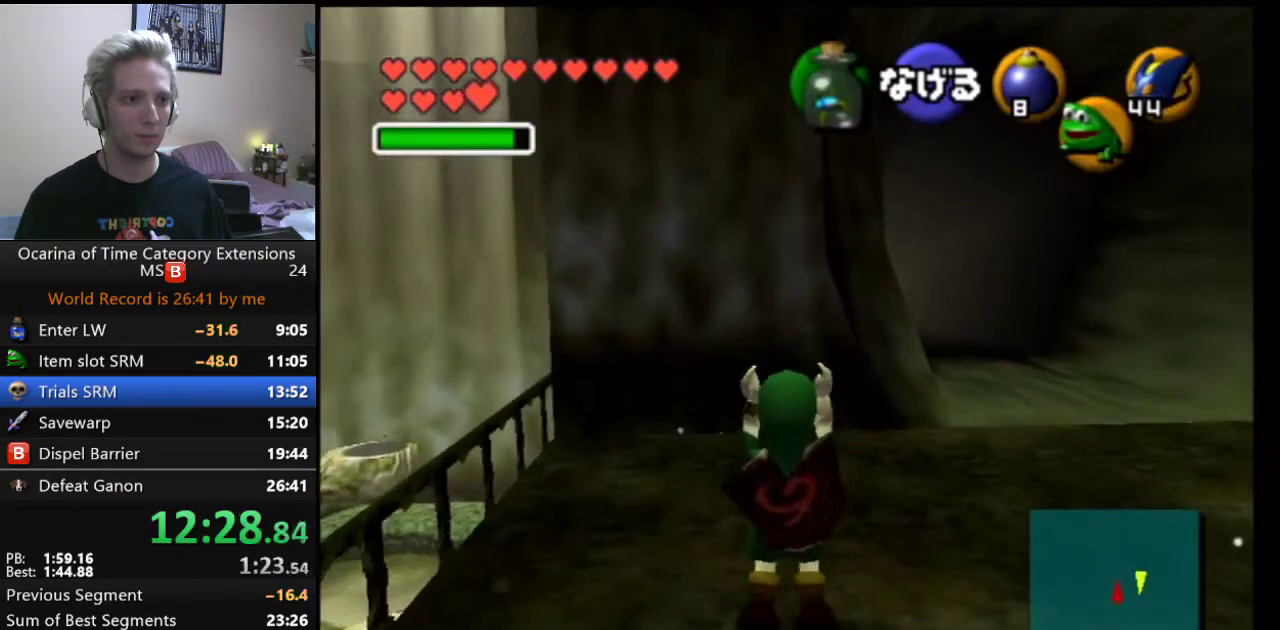
{"buttons": [], "left_stick": "right", "right_stick": "center", "events": [[17, "L1", "up"], [117, "left_stick", "right"]]}
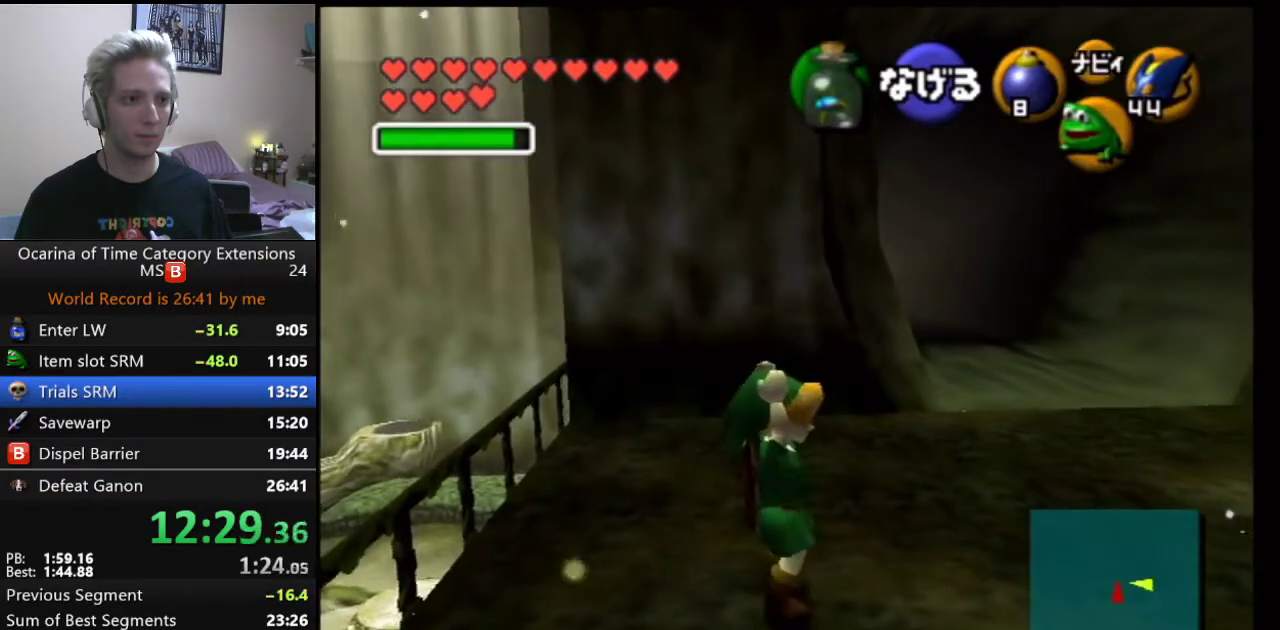
{"buttons": ["L1"], "left_stick": "center", "right_stick": "center", "events": [[183, "left_stick", "center"], [250, "L1", "down"]]}
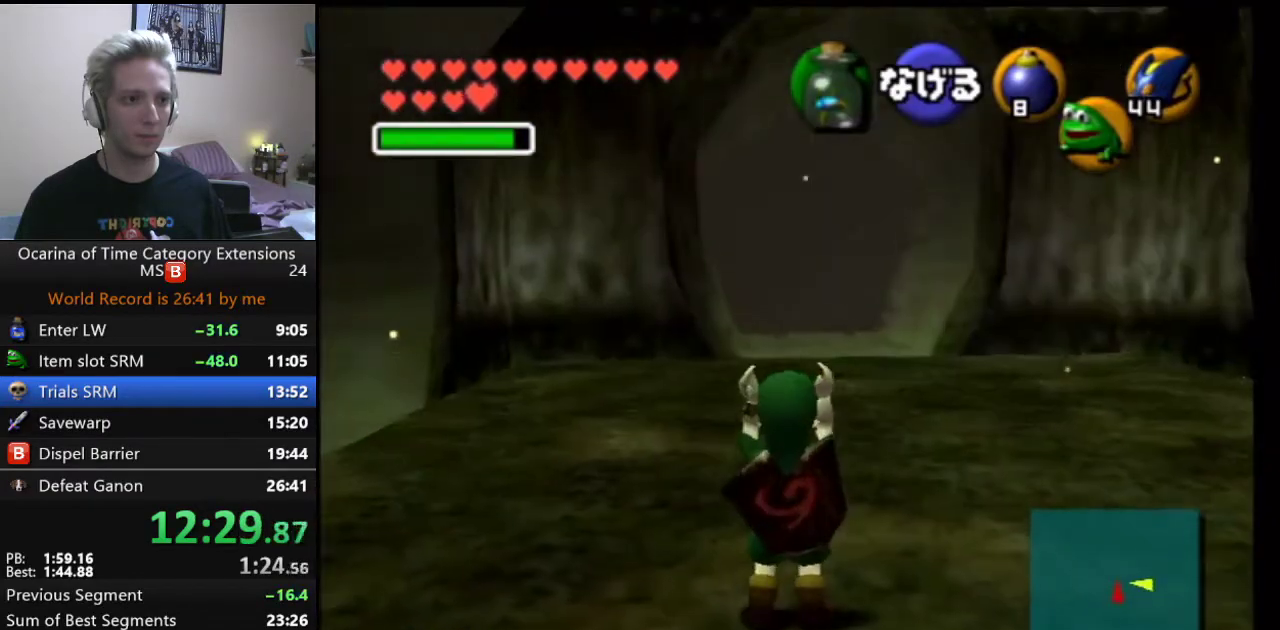
{"buttons": ["L1"], "left_stick": "center", "right_stick": "center", "events": []}
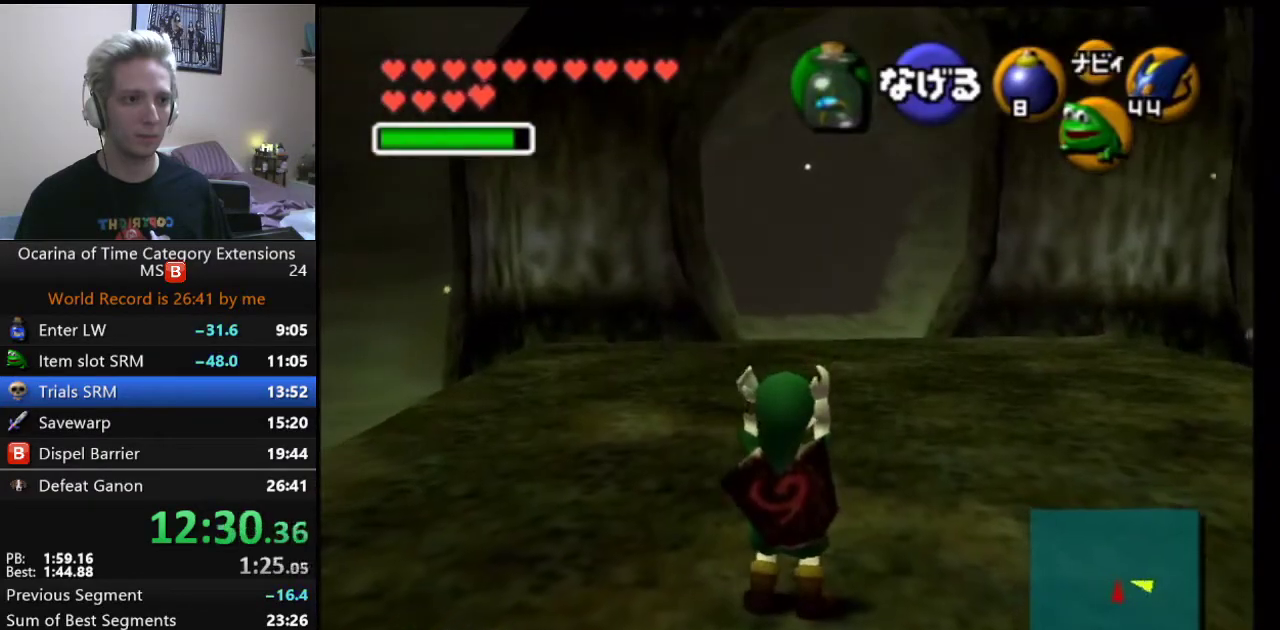
{"buttons": ["L1"], "left_stick": "center", "right_stick": "center", "events": []}
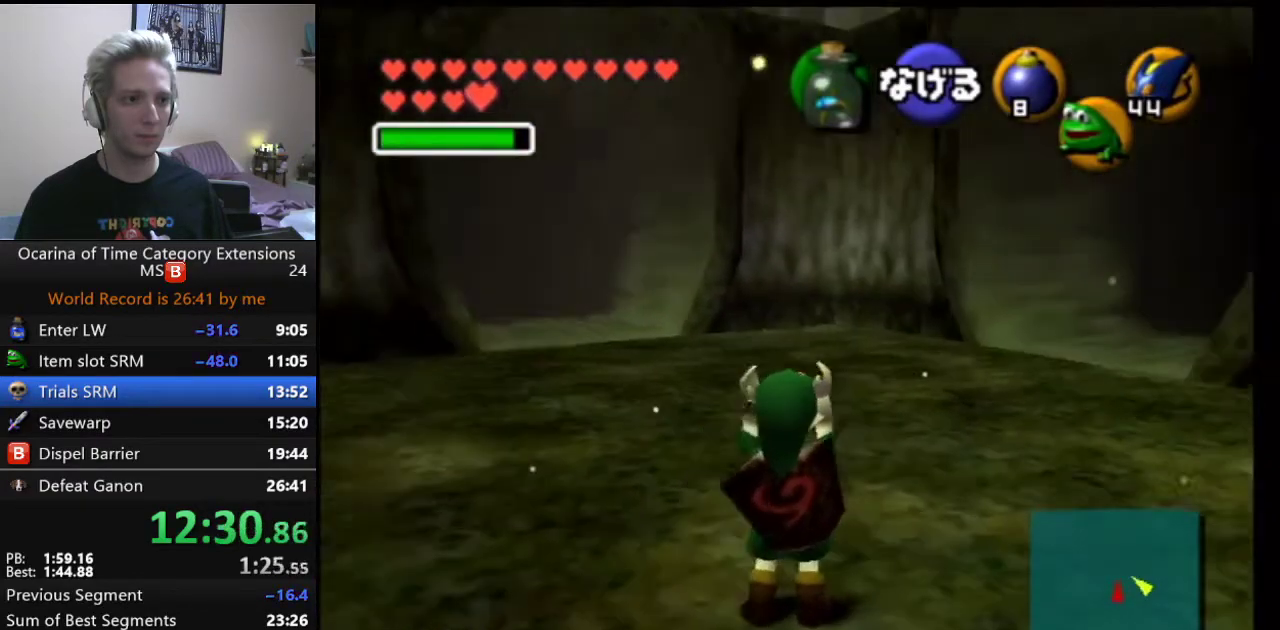
{"buttons": ["L1"], "left_stick": "center", "right_stick": "center", "events": []}
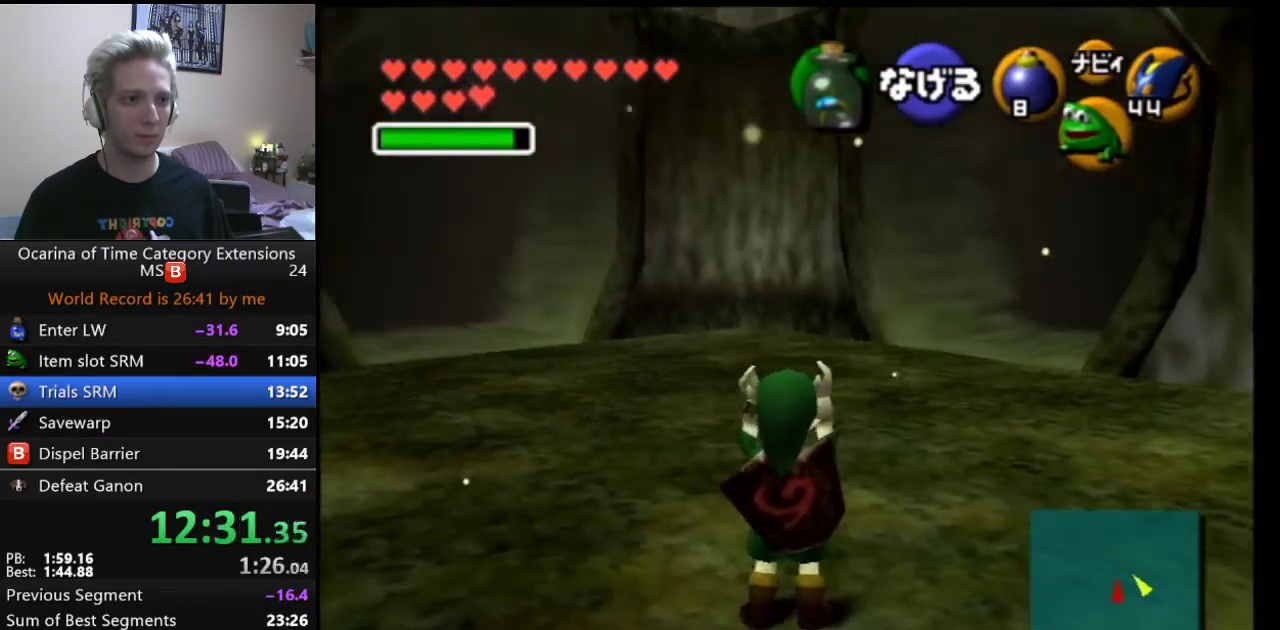
{"buttons": ["L1"], "left_stick": "right", "right_stick": "center", "events": [[233, "left_stick", "right"]]}
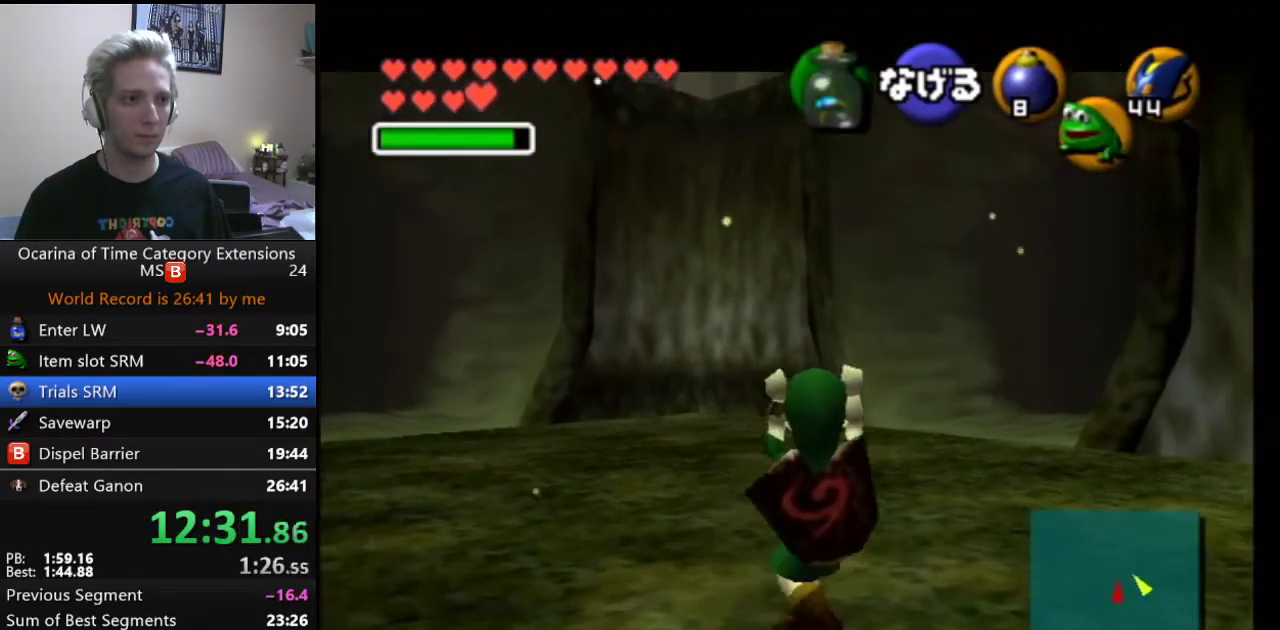
{"buttons": ["L1"], "left_stick": "up-right", "right_stick": "center", "events": [[433, "left_stick", "up-right"]]}